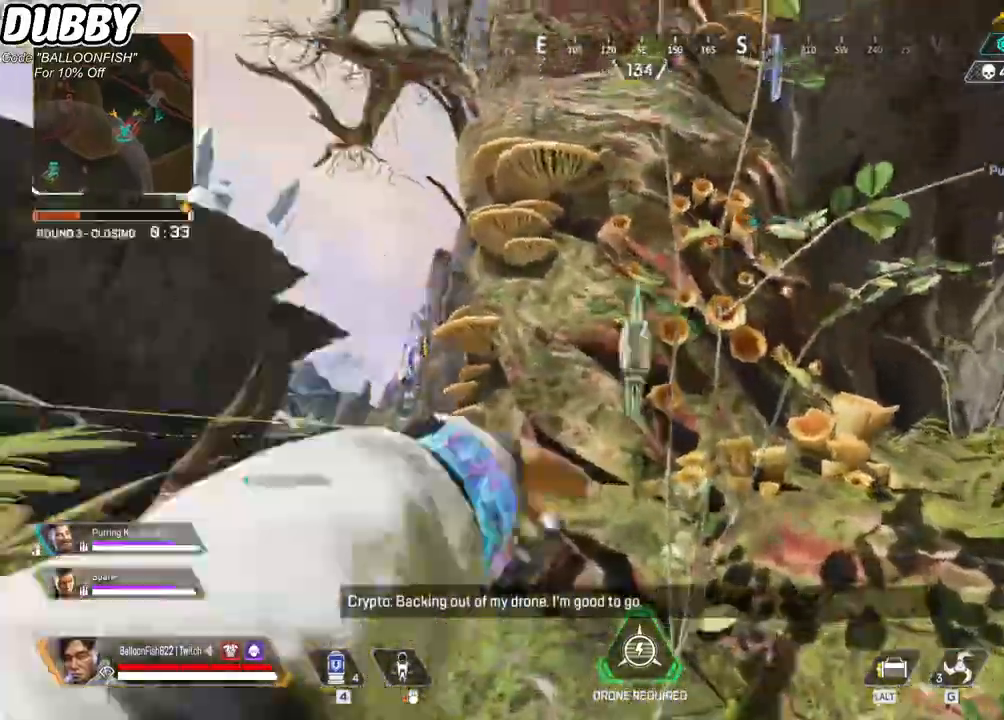
Gameplay with keyboard and mouse; each line is a JSON object with the keys and mouse buttons held at the frame after it. "events" lists presses ("down") and releases ("up") of "1", "2", "3", "4", "5", "a", "b", "c", "ctrl", "d", "e", "f", "g", "r", "s", "shift", "space", "t", "tab", "v", "w", "x", "z", "mouse_left", "mouse_wheel", "mouse_right", "mouse_mb4" and "mouse_mb5" between this image and that frame as [ms after this image, input, new state], when the widget could be followed in between. "mouse_left", "mouse_wheel", "mouse_right", "mouse_mb4", "mouse_mb5" = the "left", "wheel", "right", "mb4", "mb5" buttons of the "mouse" list. No other keys are recorded. "wheel" means that the mouse wheel is clicked or scrolled. Mouse movement is not recorded.
{"keys": [], "mouse": ["mb4"], "events": [[134, "w", "down"], [234, "a", "down"], [467, "a", "up"], [467, "w", "up"]]}
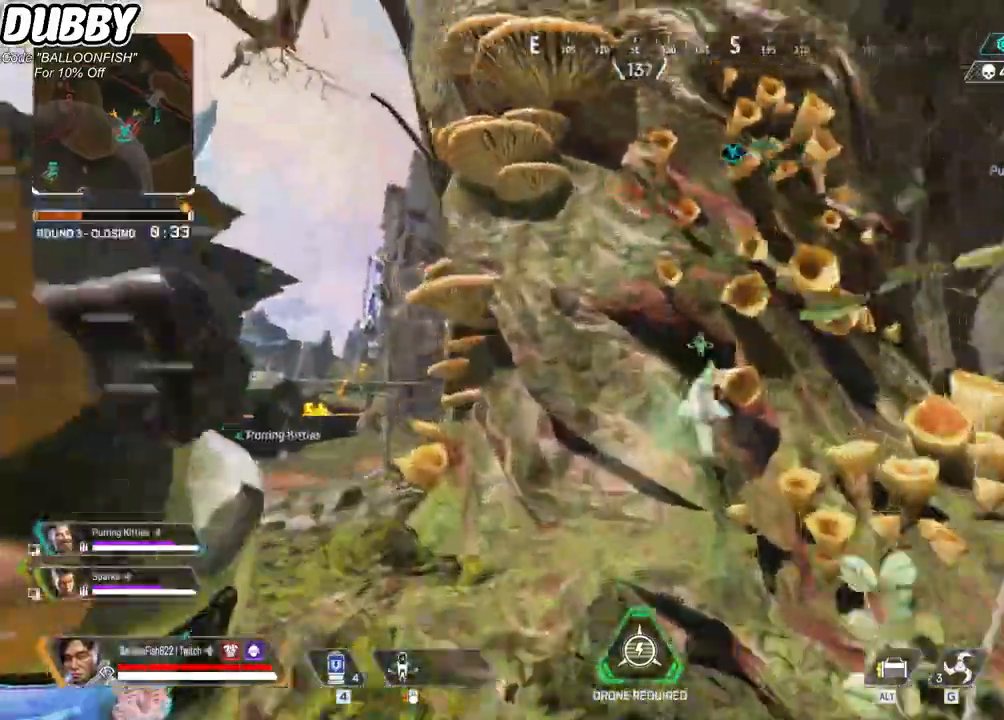
{"keys": [], "mouse": ["mb4"], "events": []}
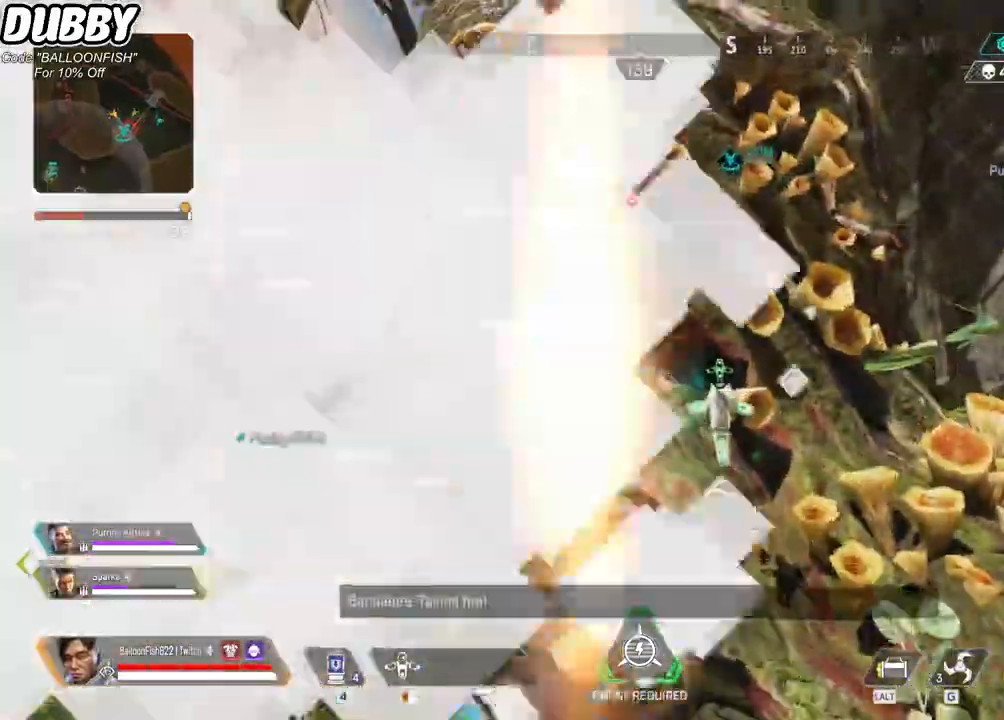
{"keys": ["d"], "mouse": [], "events": [[300, "mouse_mb4", "up"], [367, "d", "down"]]}
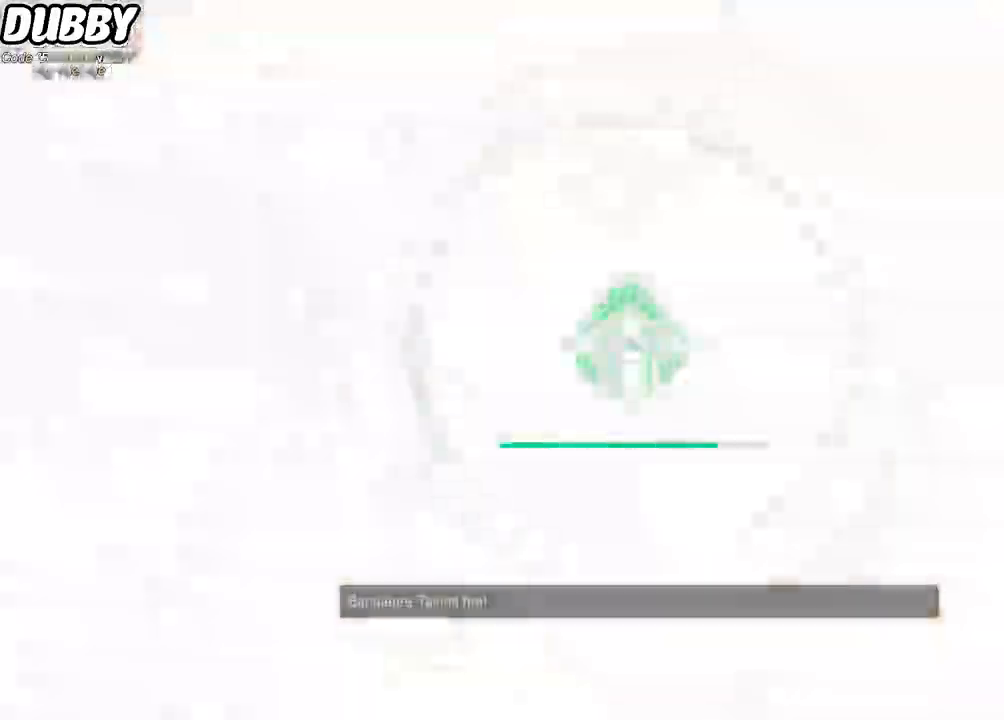
{"keys": ["d", "w"], "mouse": [], "events": [[434, "w", "down"]]}
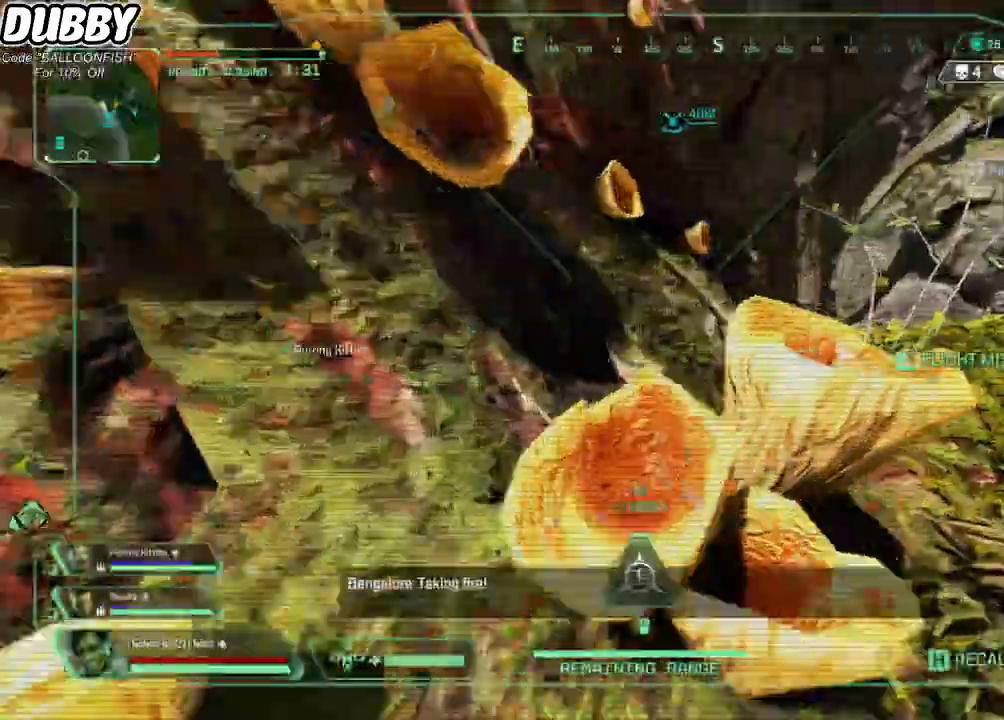
{"keys": ["w"], "mouse": [], "events": [[334, "d", "up"]]}
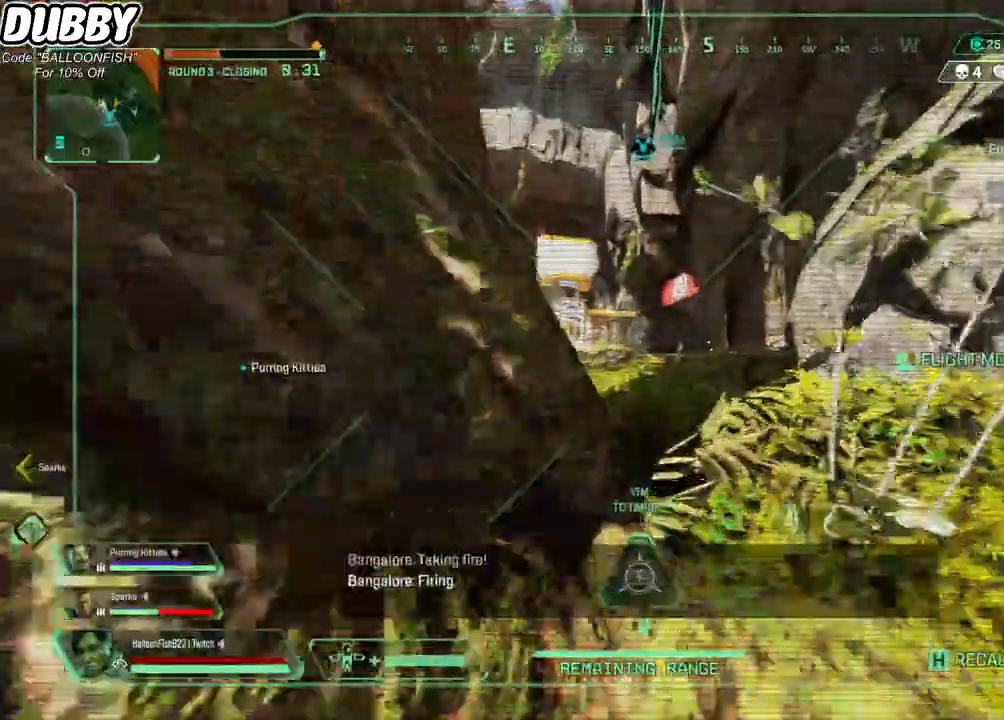
{"keys": ["w"], "mouse": [], "events": []}
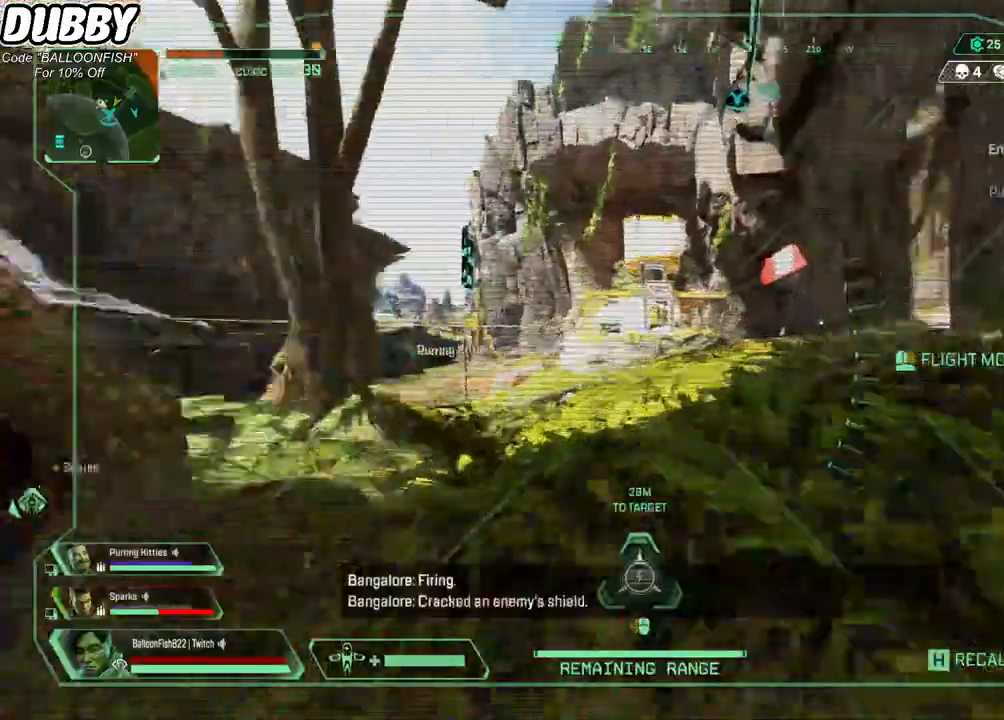
{"keys": ["w"], "mouse": [], "events": []}
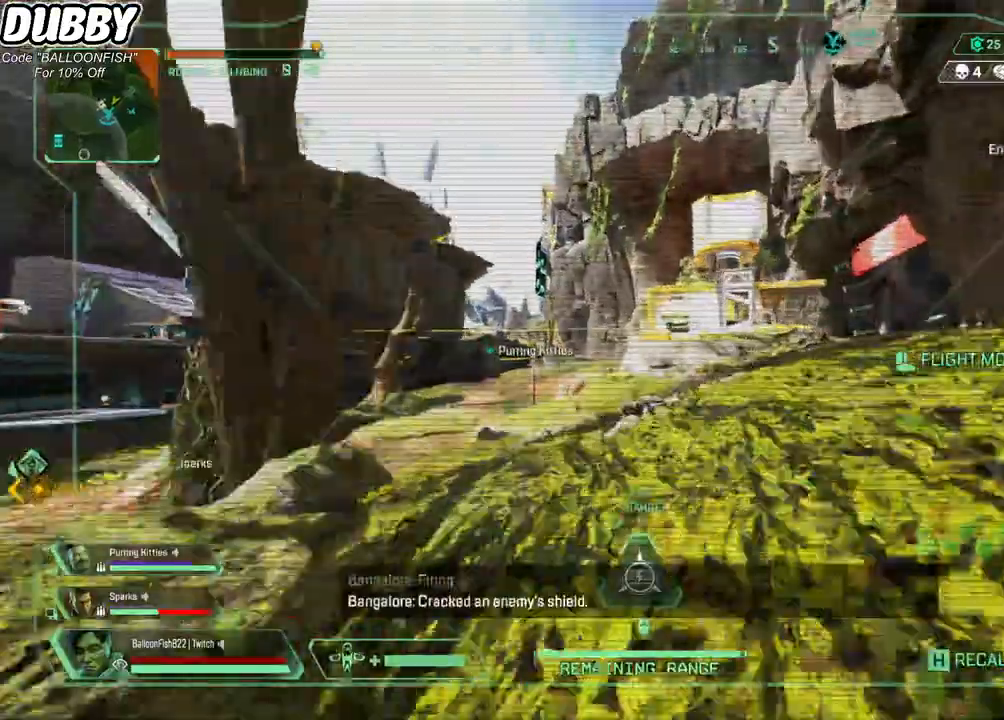
{"keys": ["w"], "mouse": [], "events": []}
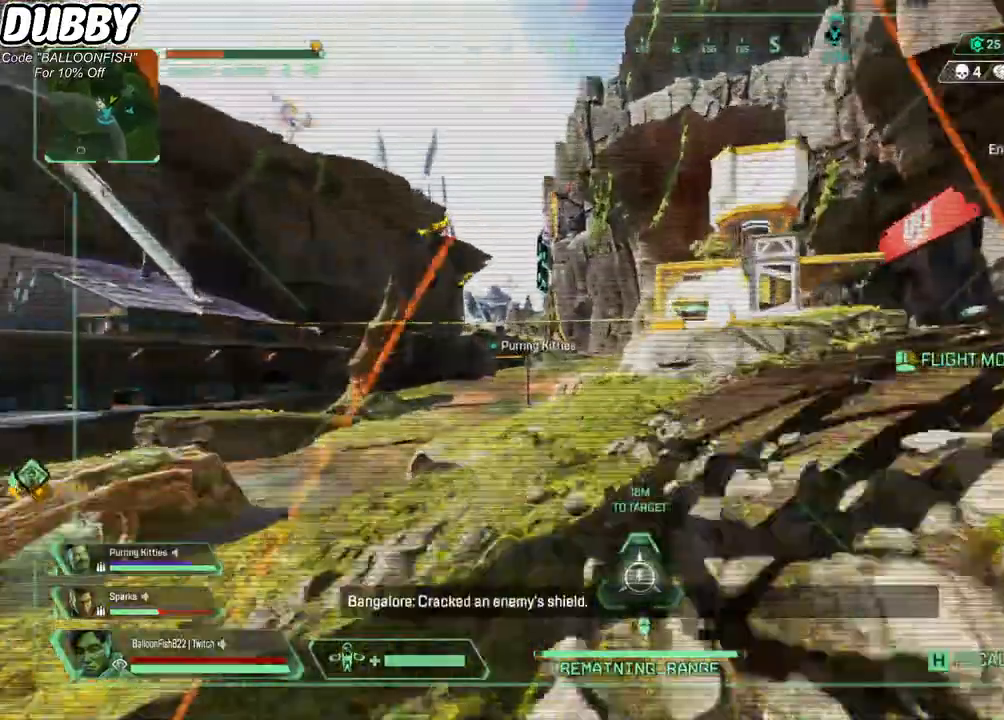
{"keys": ["w"], "mouse": [], "events": [[400, "mouse_mb5", "down"], [501, "mouse_mb5", "up"]]}
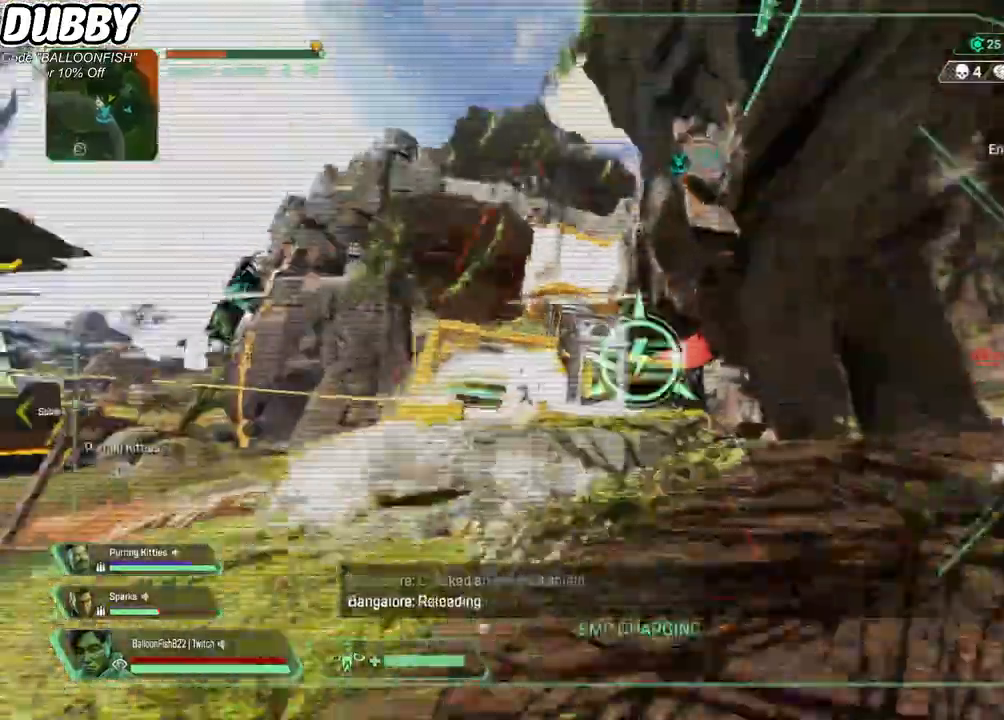
{"keys": ["w"], "mouse": [], "events": []}
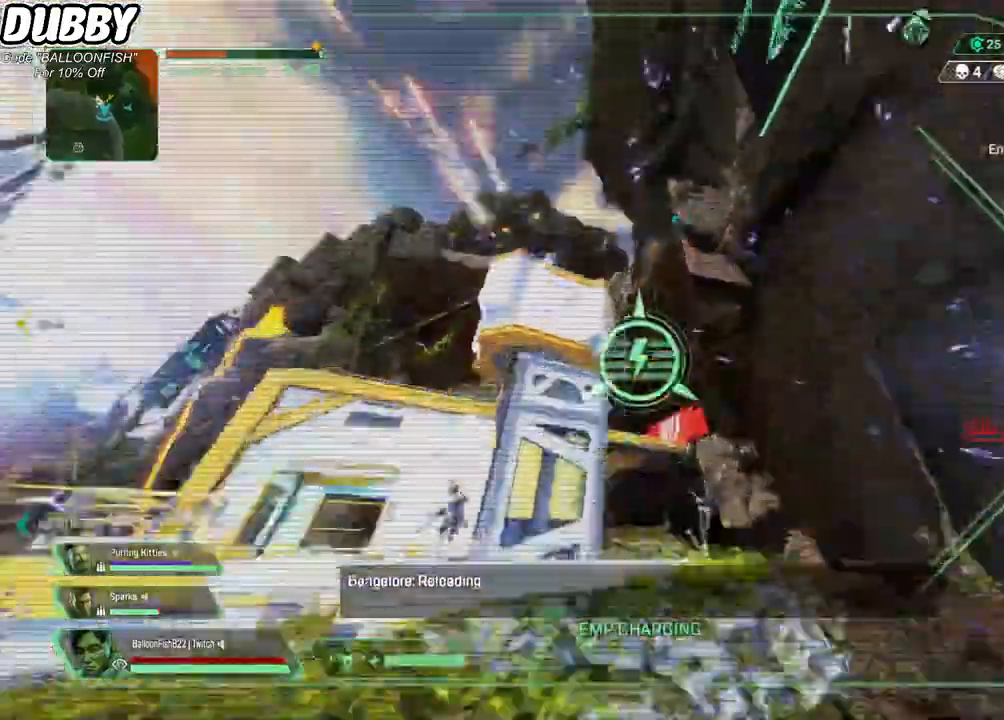
{"keys": ["w"], "mouse": [], "events": []}
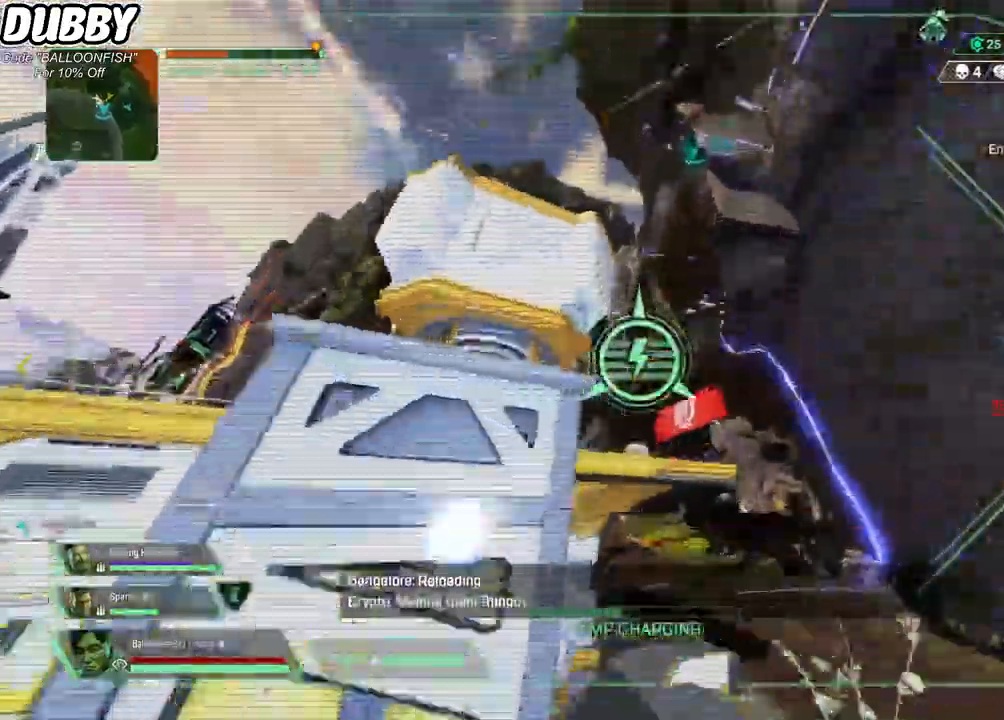
{"keys": ["w"], "mouse": [], "events": []}
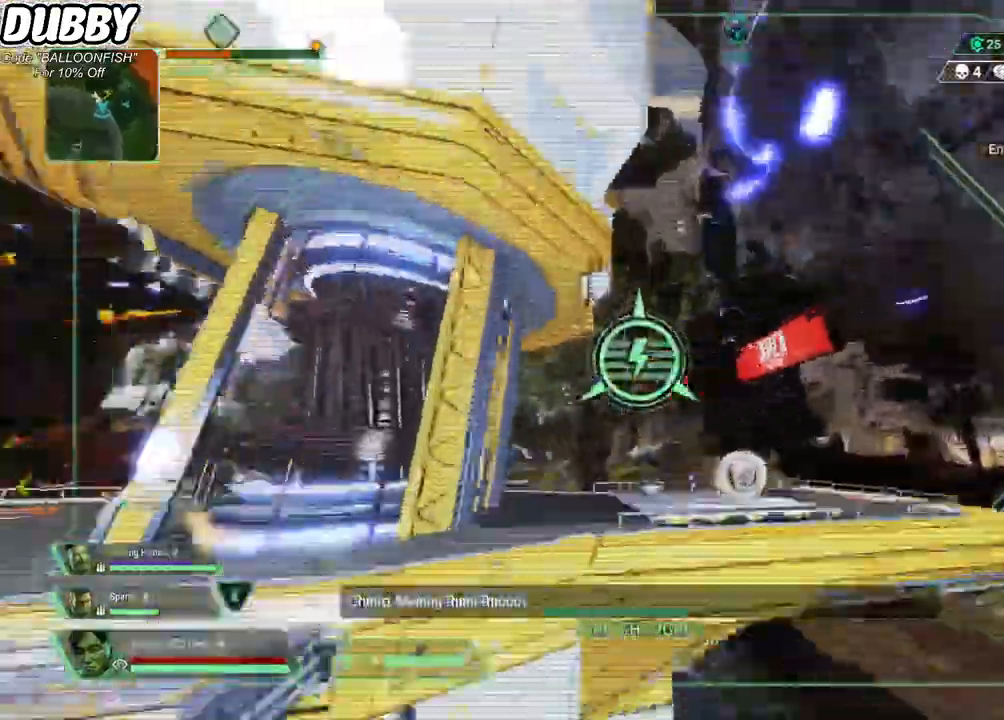
{"keys": ["d", "w"], "mouse": [], "events": [[267, "mouse_mb4", "down"], [367, "mouse_mb4", "up"], [467, "d", "down"]]}
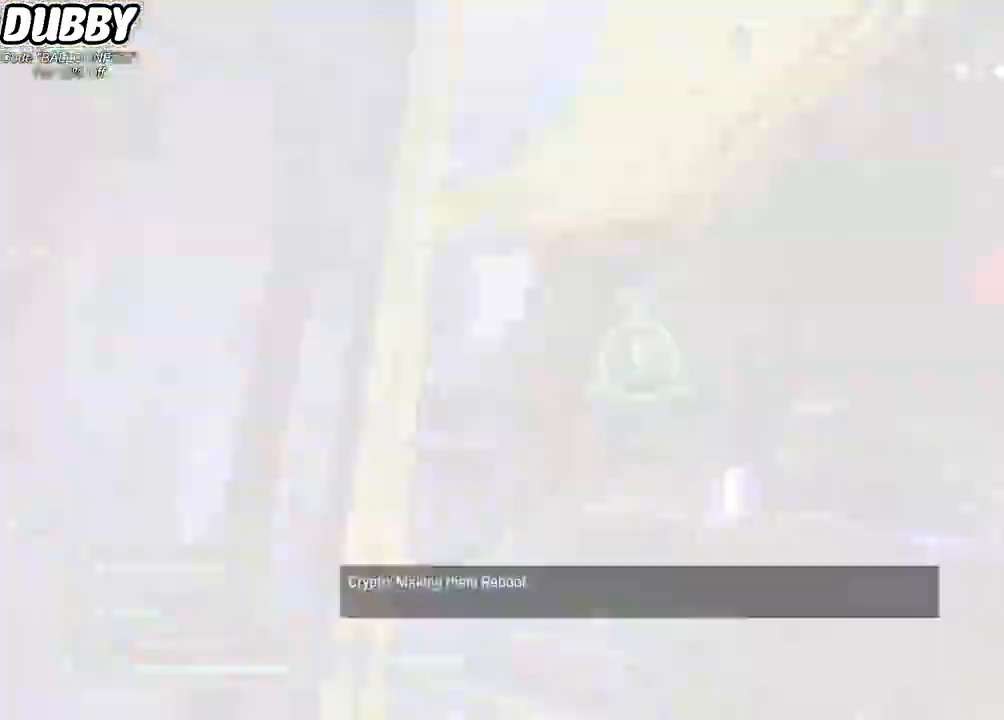
{"keys": ["1", "d", "w"], "mouse": [], "events": [[100, "1", "down"], [100, "w", "up"], [200, "1", "up"], [300, "1", "down"], [434, "1", "up"], [434, "w", "down"], [501, "1", "down"]]}
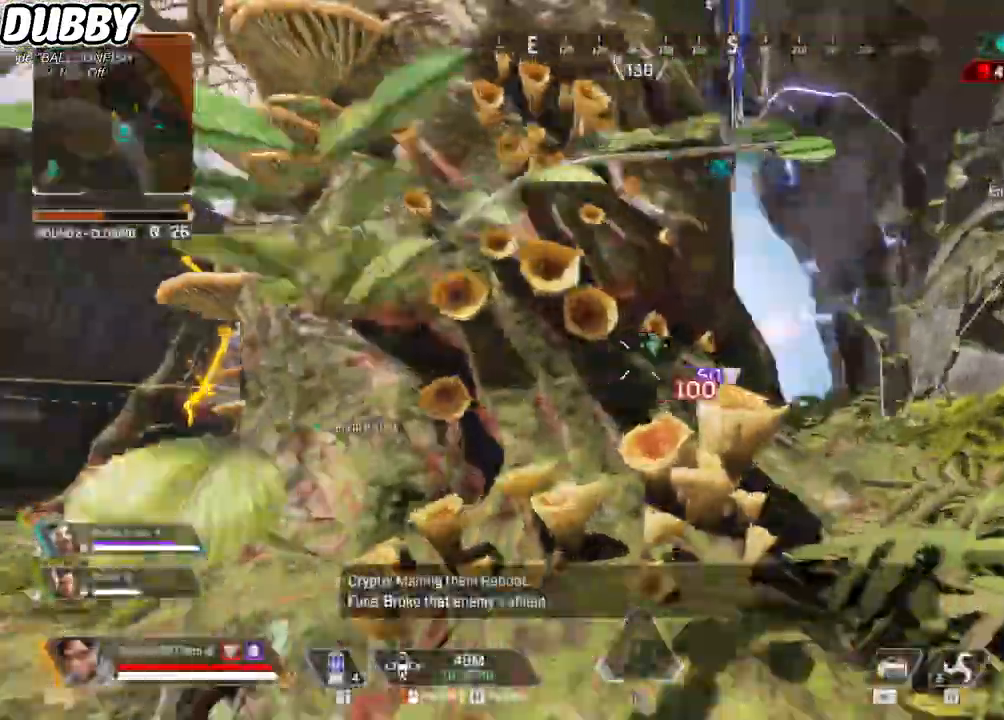
{"keys": ["d", "w"], "mouse": [], "events": [[133, "1", "up"], [167, "1", "down"], [267, "1", "up"]]}
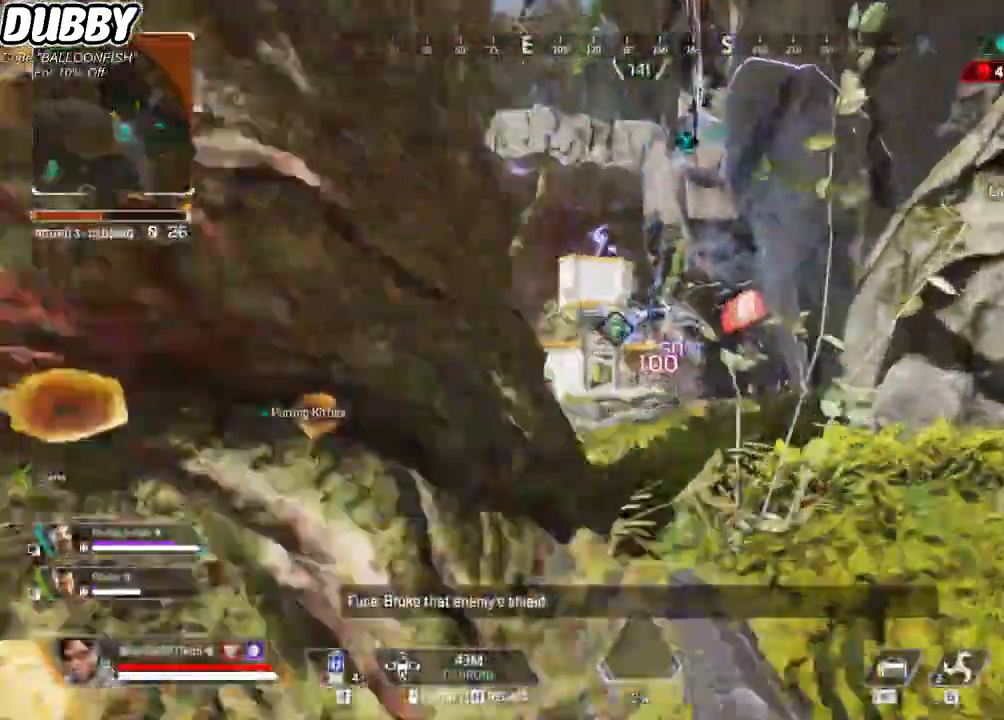
{"keys": ["d", "w"], "mouse": [], "events": []}
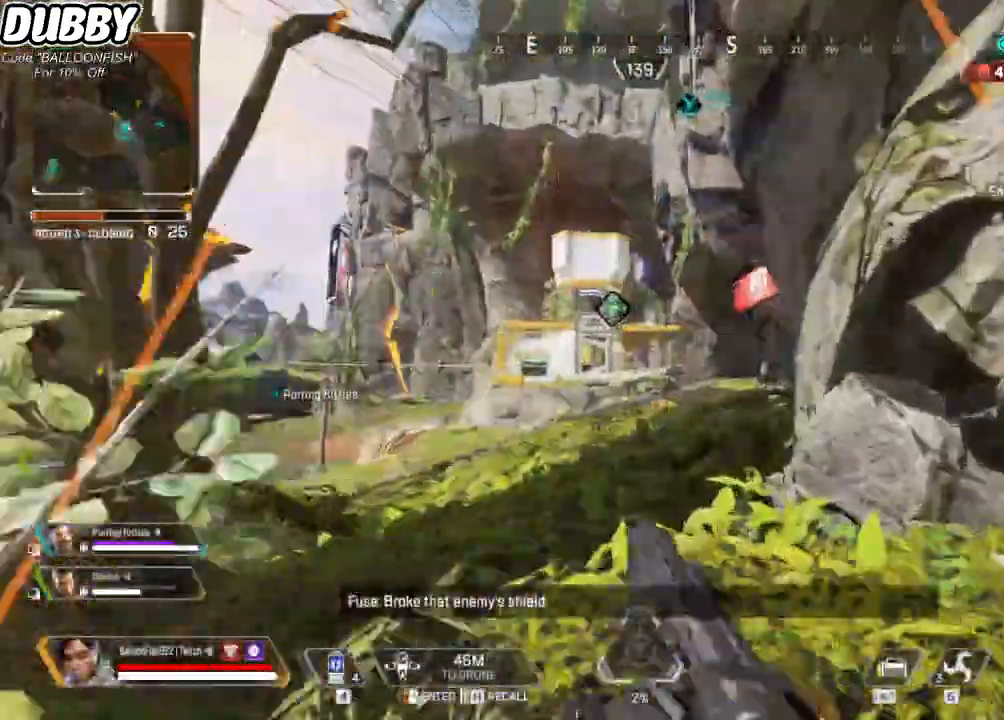
{"keys": ["d"], "mouse": ["left"], "events": [[33, "mouse_right", "down"], [100, "w", "up"], [200, "a", "down"], [200, "d", "up"], [200, "mouse_right", "up"], [367, "a", "up"], [367, "d", "down"], [367, "mouse_left", "down"]]}
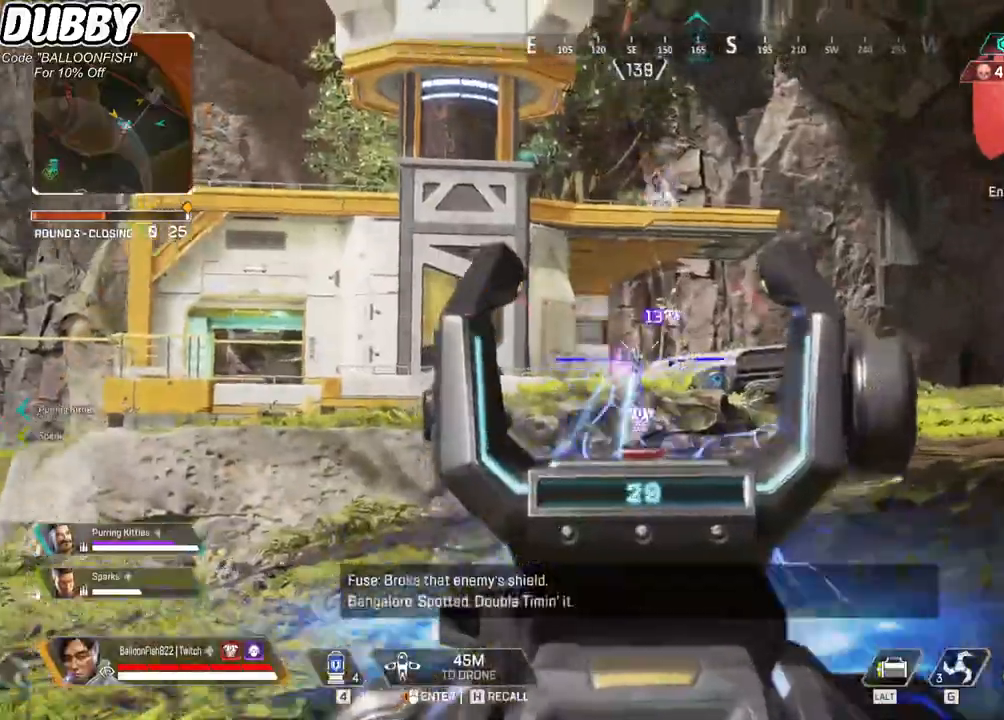
{"keys": ["d"], "mouse": ["left"], "events": [[100, "a", "down"], [100, "d", "up"], [334, "a", "up"], [334, "d", "down"]]}
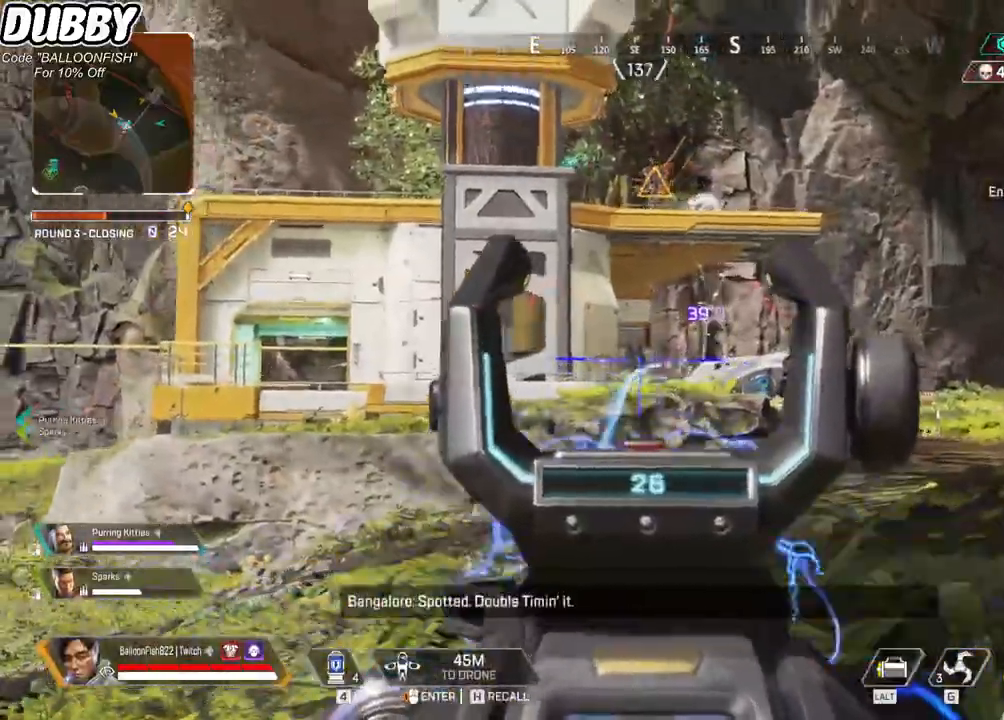
{"keys": ["a"], "mouse": ["left"], "events": [[133, "s", "down"], [300, "a", "down"], [300, "d", "up"], [467, "s", "up"]]}
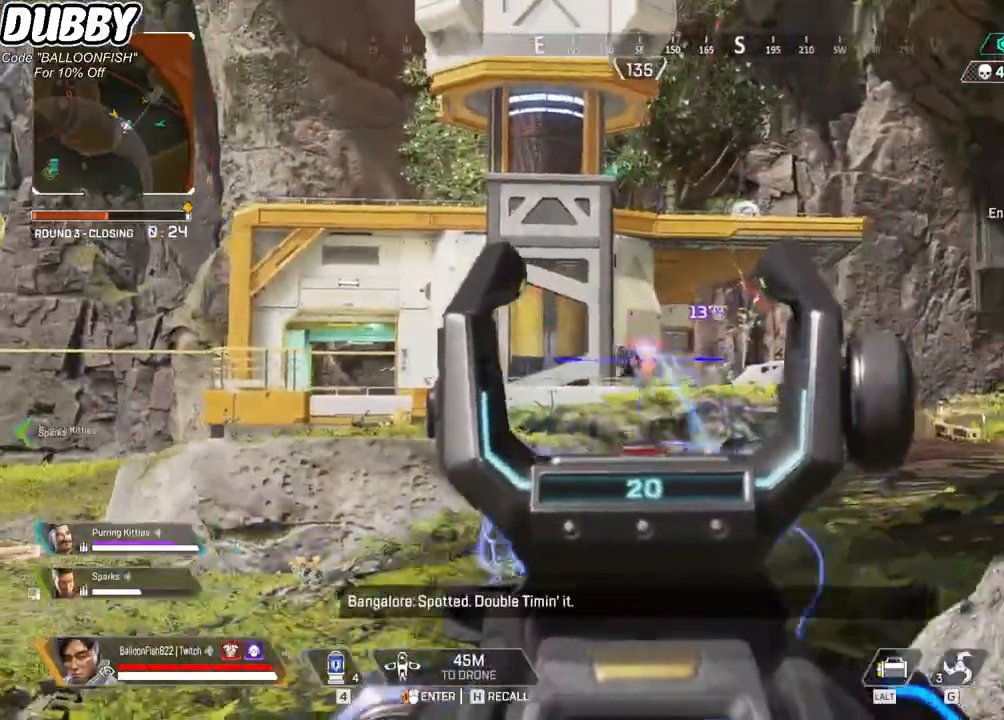
{"keys": ["s"], "mouse": [], "events": [[100, "a", "up"], [100, "d", "down"], [333, "mouse_left", "up"], [367, "s", "down"], [500, "d", "up"]]}
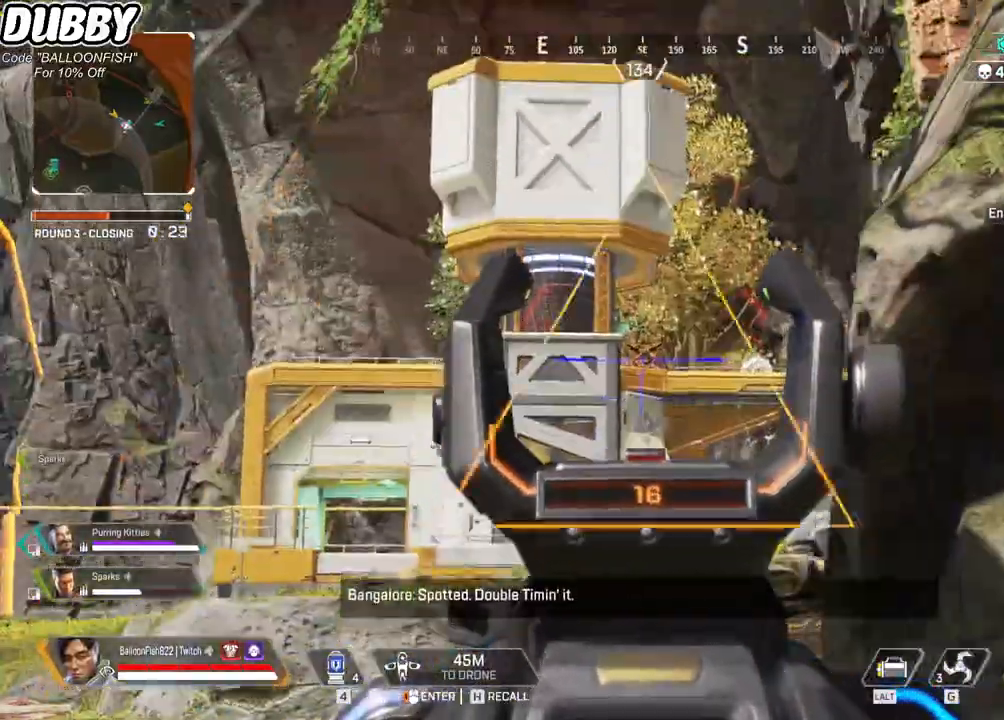
{"keys": ["d"], "mouse": ["left"], "events": [[101, "a", "down"], [201, "mouse_left", "down"], [301, "a", "up"], [301, "d", "down"], [301, "s", "up"]]}
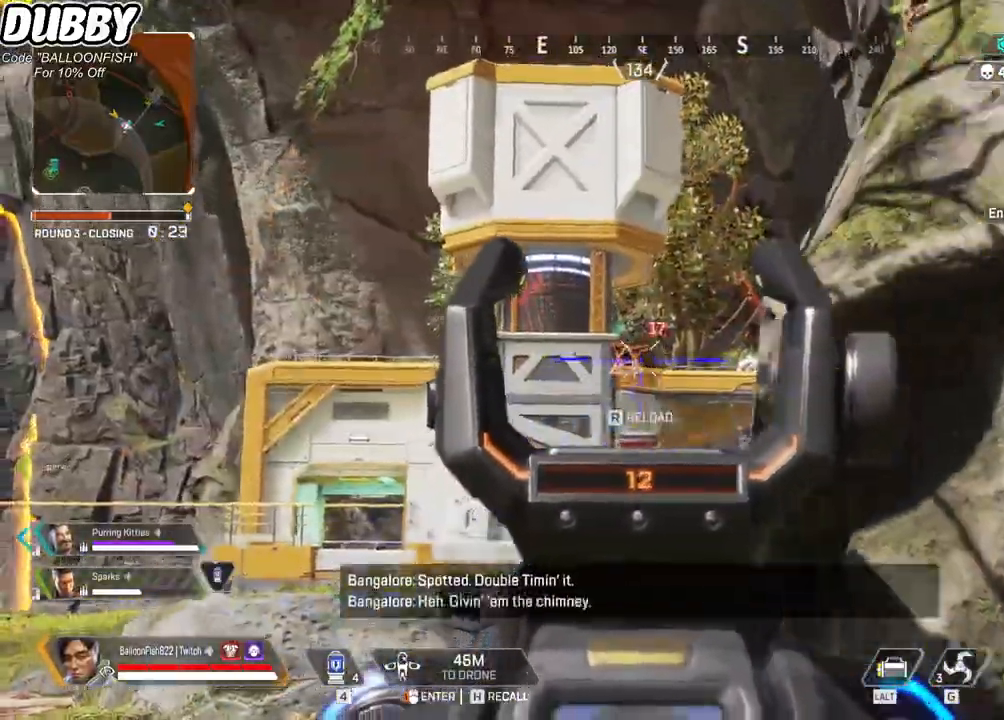
{"keys": ["d", "r"], "mouse": ["left"], "events": [[34, "a", "down"], [34, "d", "up"], [167, "d", "down"], [234, "a", "up"], [468, "r", "down"]]}
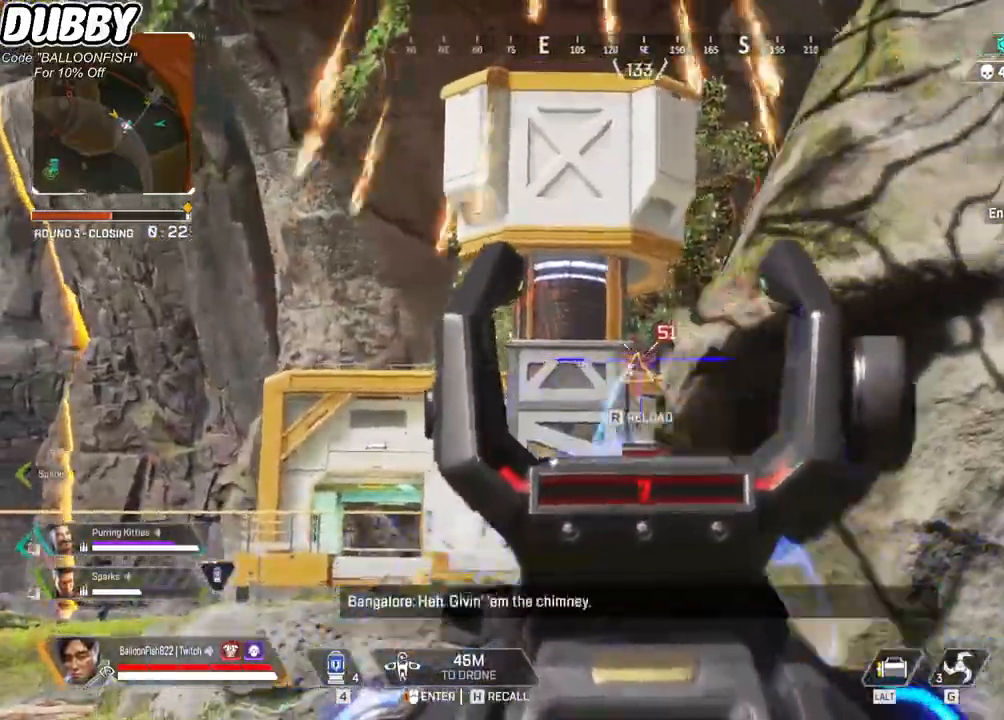
{"keys": ["d", "w"], "mouse": [], "events": [[33, "mouse_left", "up"], [33, "r", "up"], [100, "r", "down"], [134, "r", "up"], [367, "w", "down"]]}
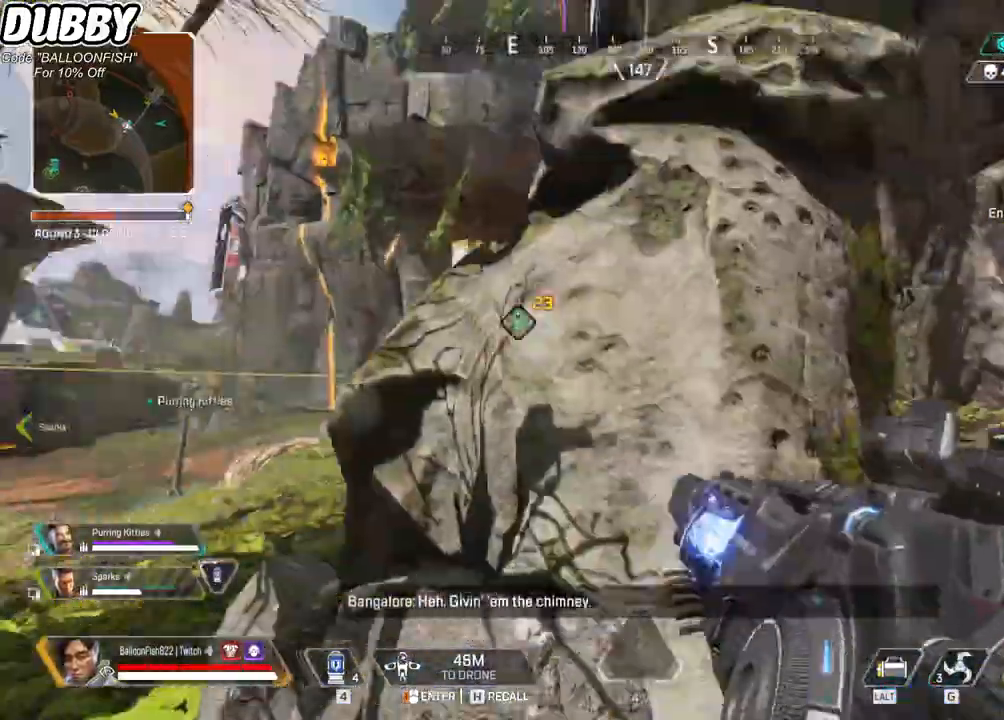
{"keys": ["d", "w"], "mouse": [], "events": [[33, "2", "down"], [100, "2", "up"]]}
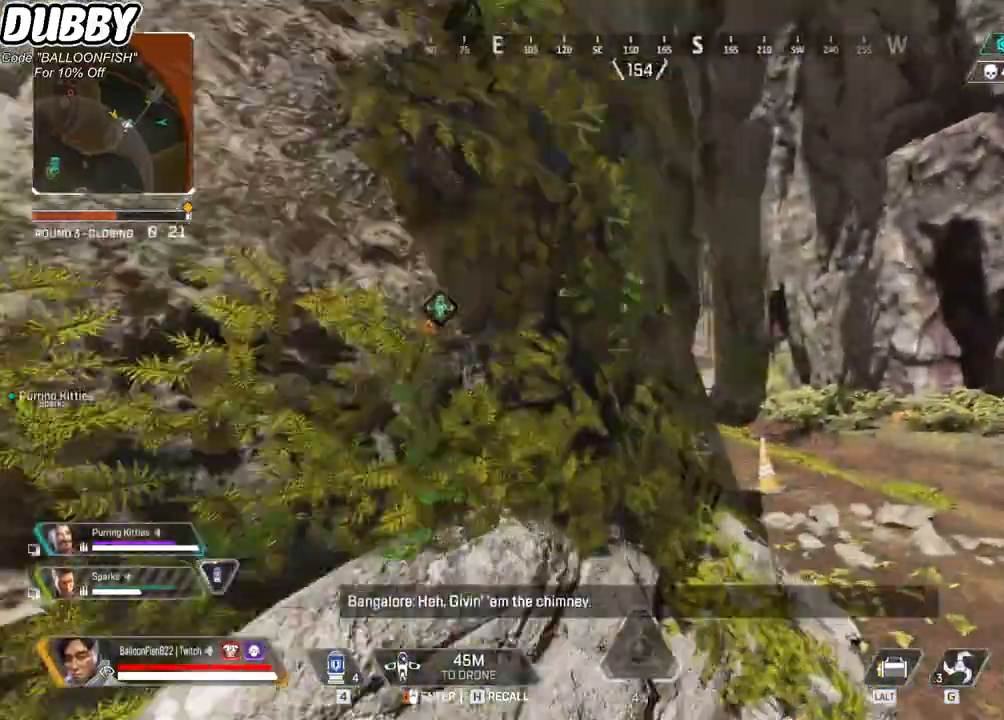
{"keys": ["d"], "mouse": ["right"], "events": [[33, "ctrl", "down"], [200, "ctrl", "up"], [267, "w", "up"], [367, "mouse_right", "down"]]}
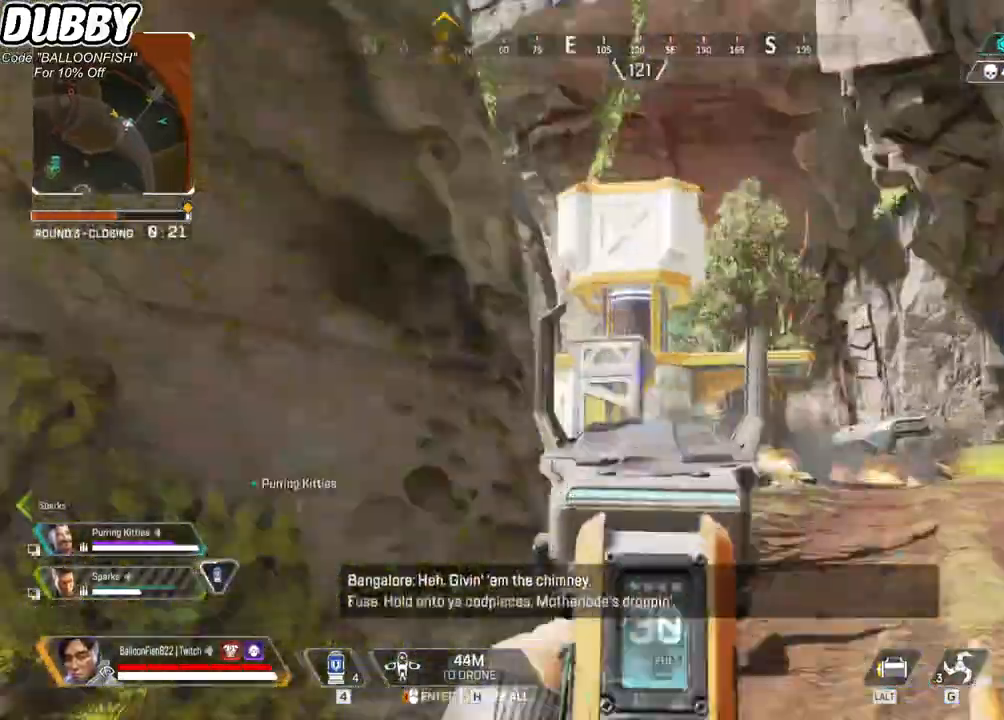
{"keys": ["d", "w"], "mouse": [], "events": [[33, "mouse_right", "up"], [500, "w", "down"]]}
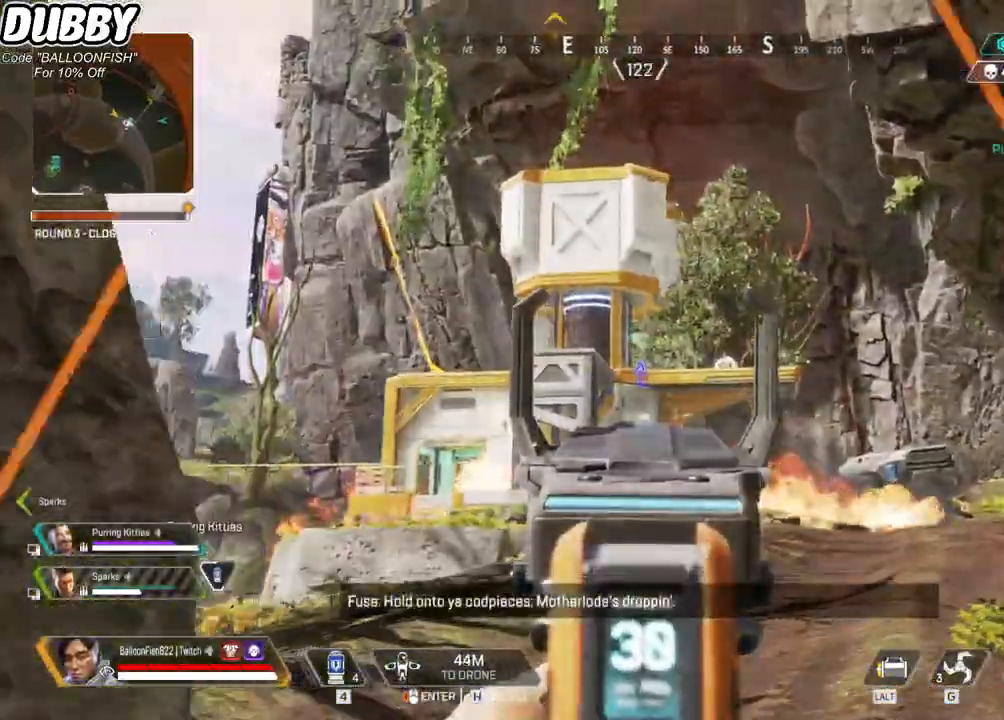
{"keys": ["d", "w"], "mouse": [], "events": [[67, "mouse_right", "down"], [201, "mouse_right", "up"]]}
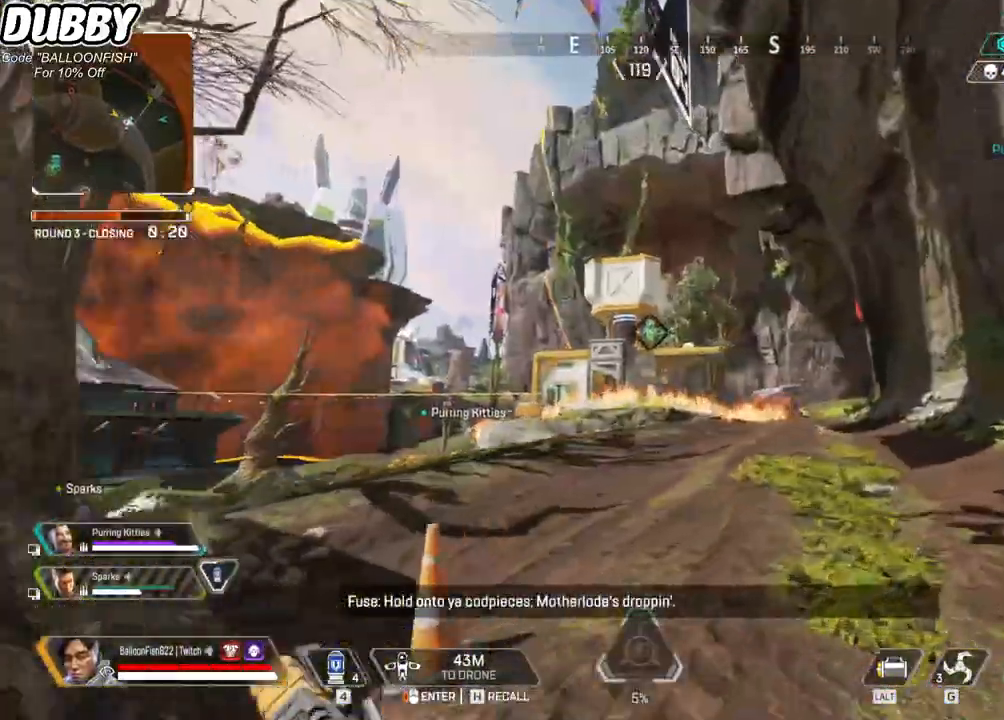
{"keys": ["d", "w"], "mouse": [], "events": []}
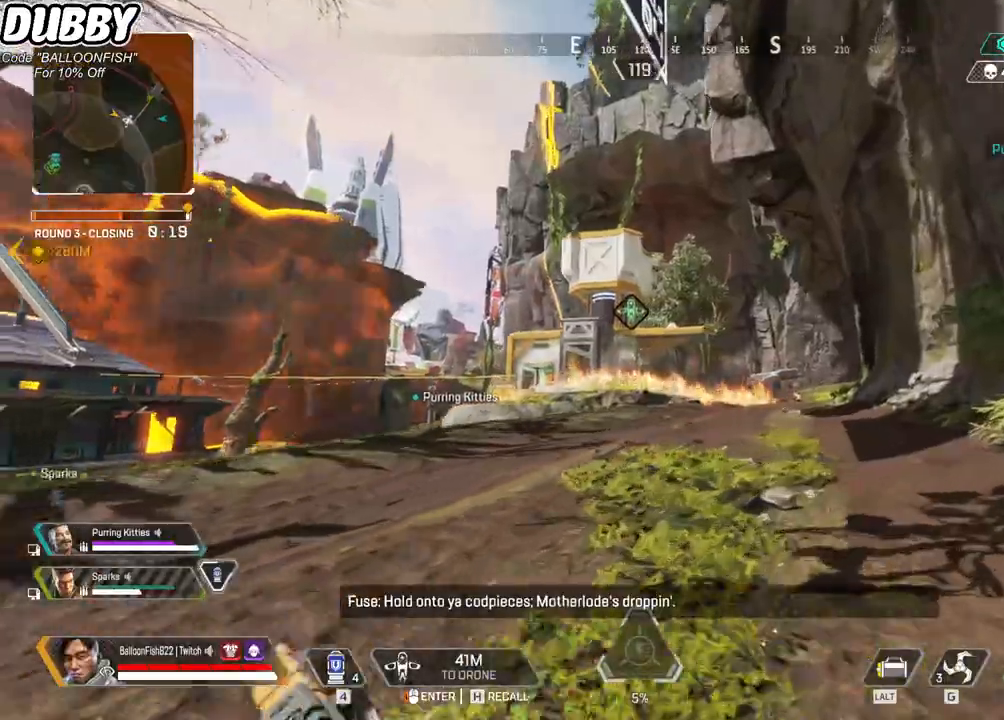
{"keys": ["d", "w"], "mouse": [], "events": []}
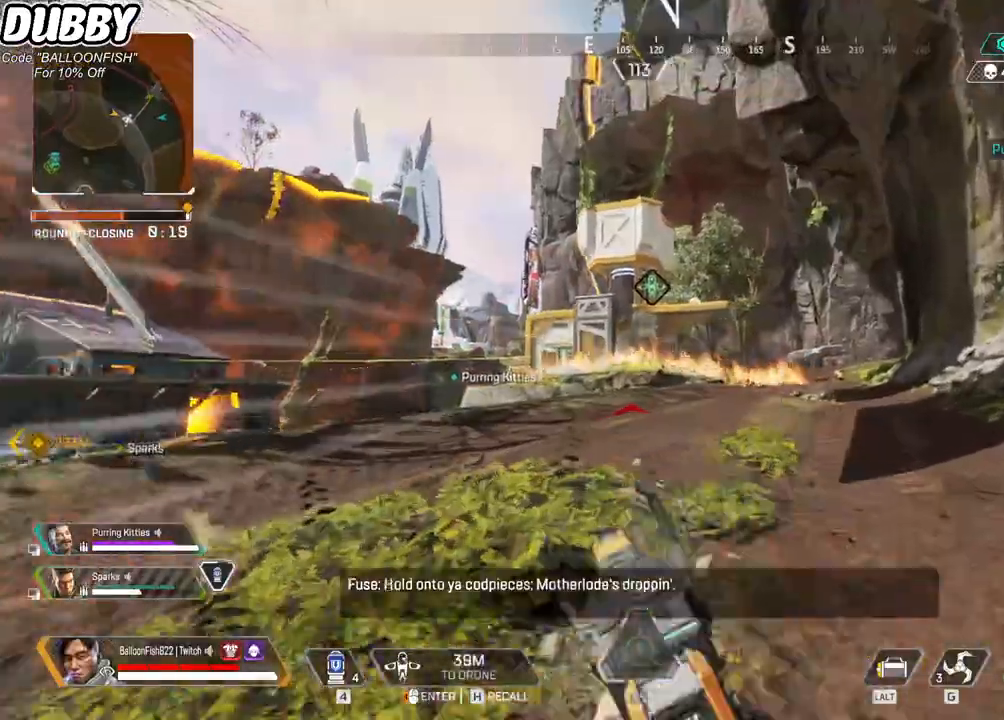
{"keys": ["a"], "mouse": ["left"], "events": [[33, "mouse_right", "down"], [100, "ctrl", "down"], [167, "mouse_right", "up"], [200, "a", "down"], [234, "d", "up"], [300, "ctrl", "up"], [300, "w", "up"], [434, "mouse_left", "down"]]}
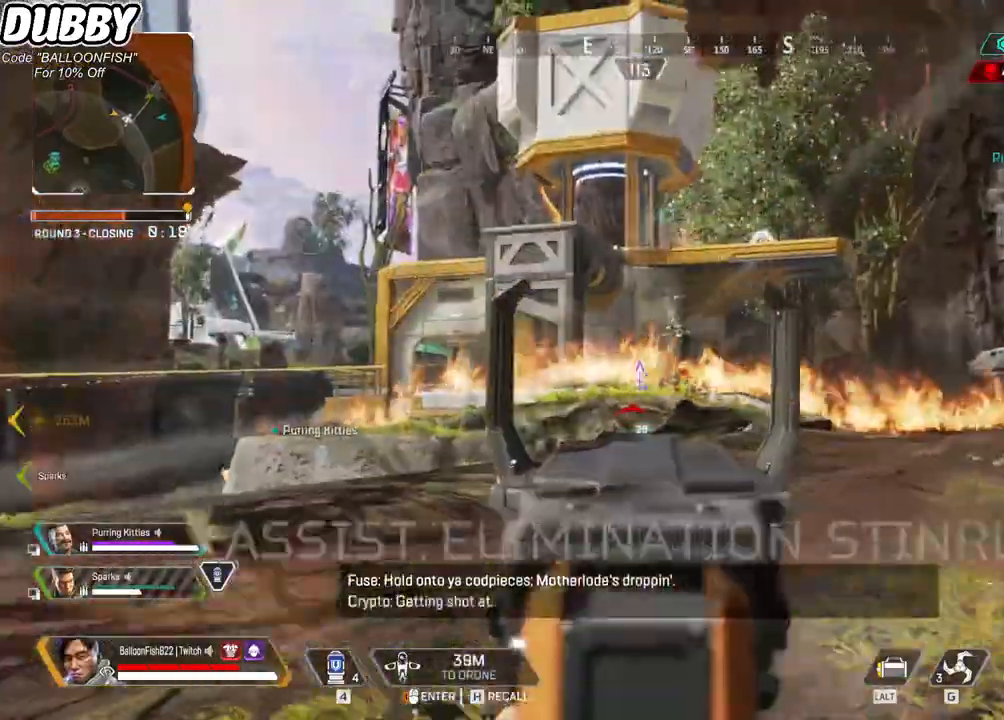
{"keys": ["a"], "mouse": ["left"], "events": []}